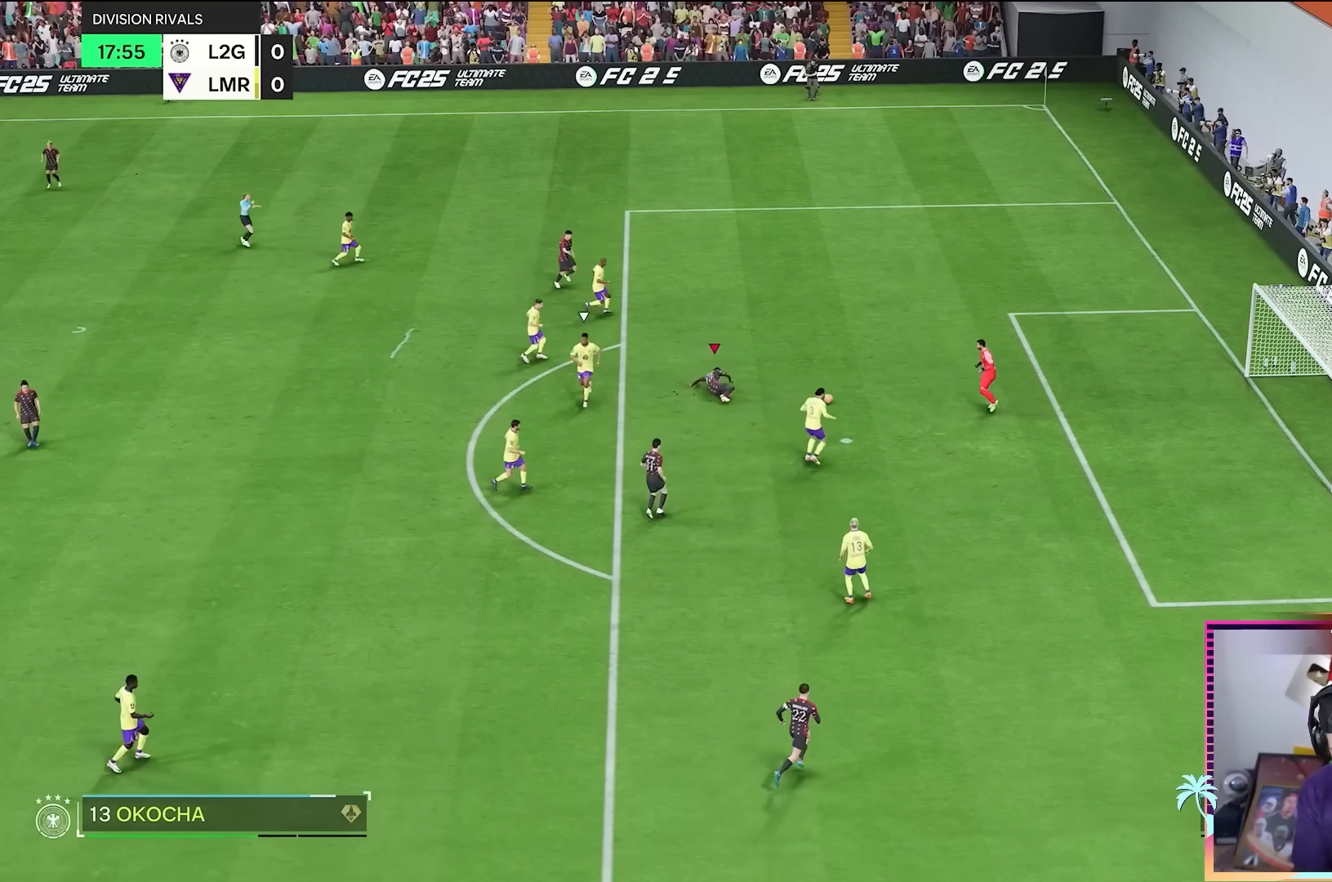
Gameplay with a controller (Xbox layout); each line is a JSON object with the inputs held at the frame after it. "events" lists button and stick changes between this image and that frame as [ms after this image, input, new state], when the widget could be followed in between. Not read: L3 R3.
{"buttons": [], "left_stick": "center", "right_stick": "center", "events": []}
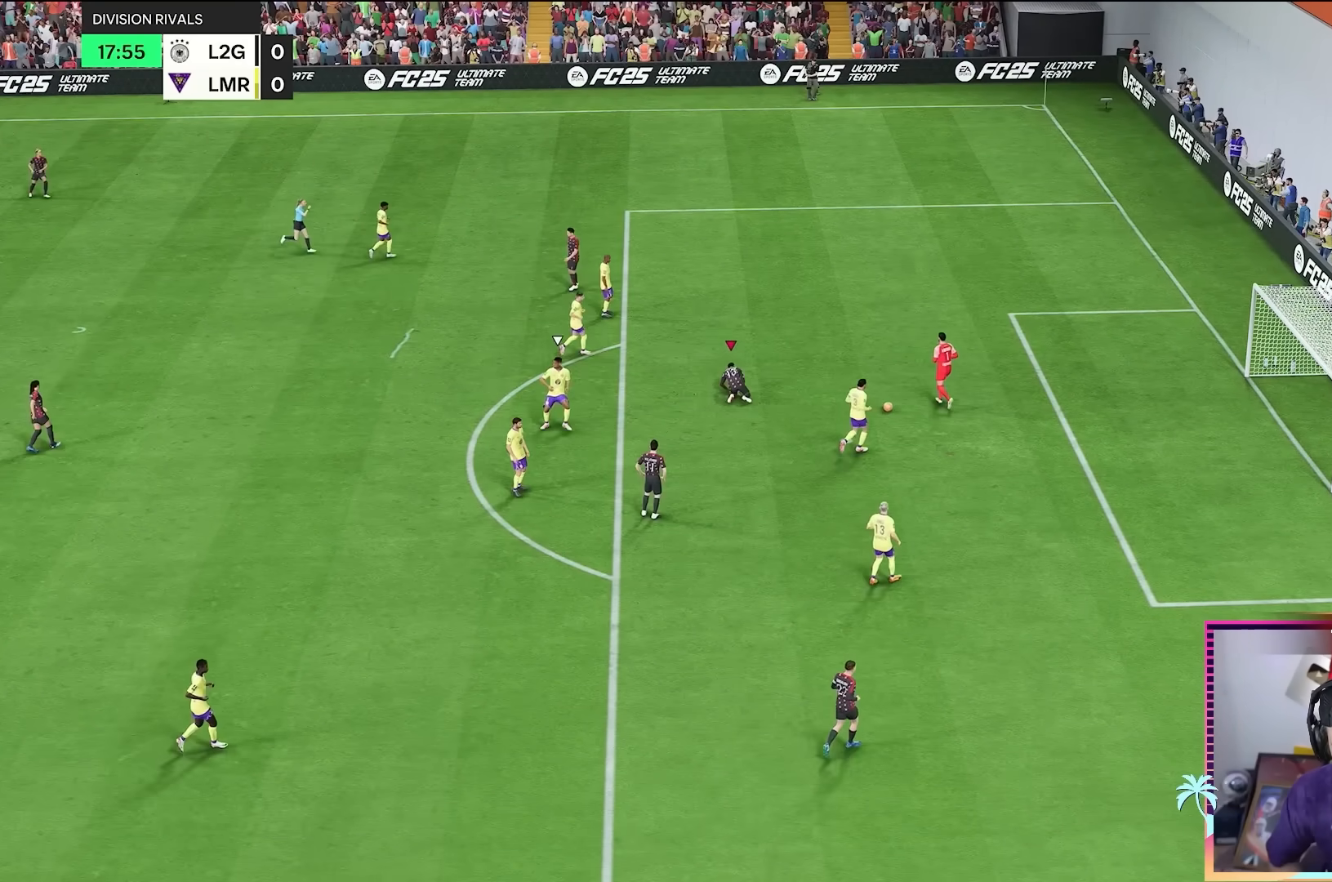
{"buttons": ["A"], "left_stick": "center", "right_stick": "center", "events": [[267, "A", "down"], [334, "A", "up"], [467, "A", "down"]]}
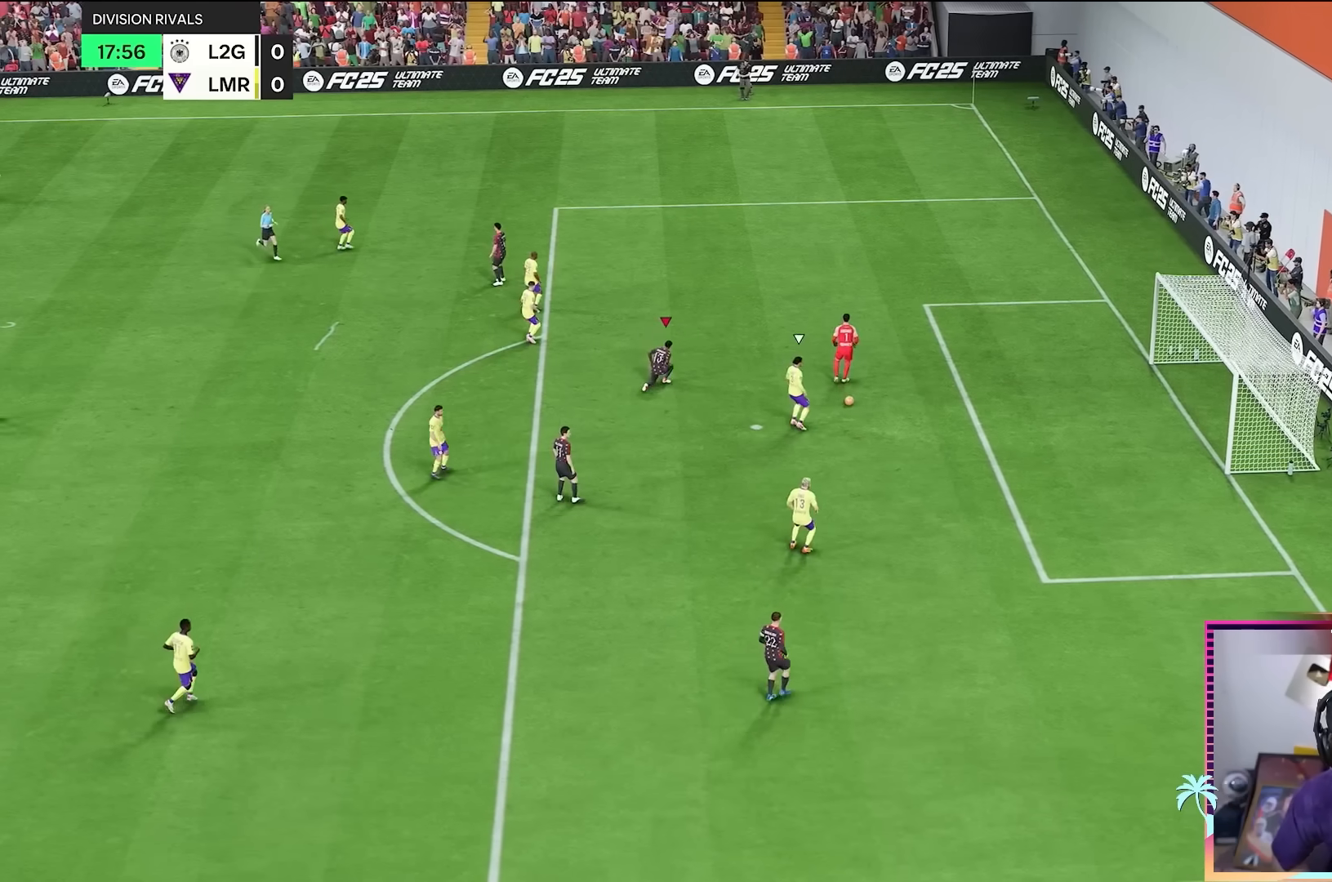
{"buttons": [], "left_stick": "center", "right_stick": "center", "events": [[100, "A", "up"], [200, "A", "down"], [300, "A", "up"], [400, "A", "down"], [500, "A", "up"]]}
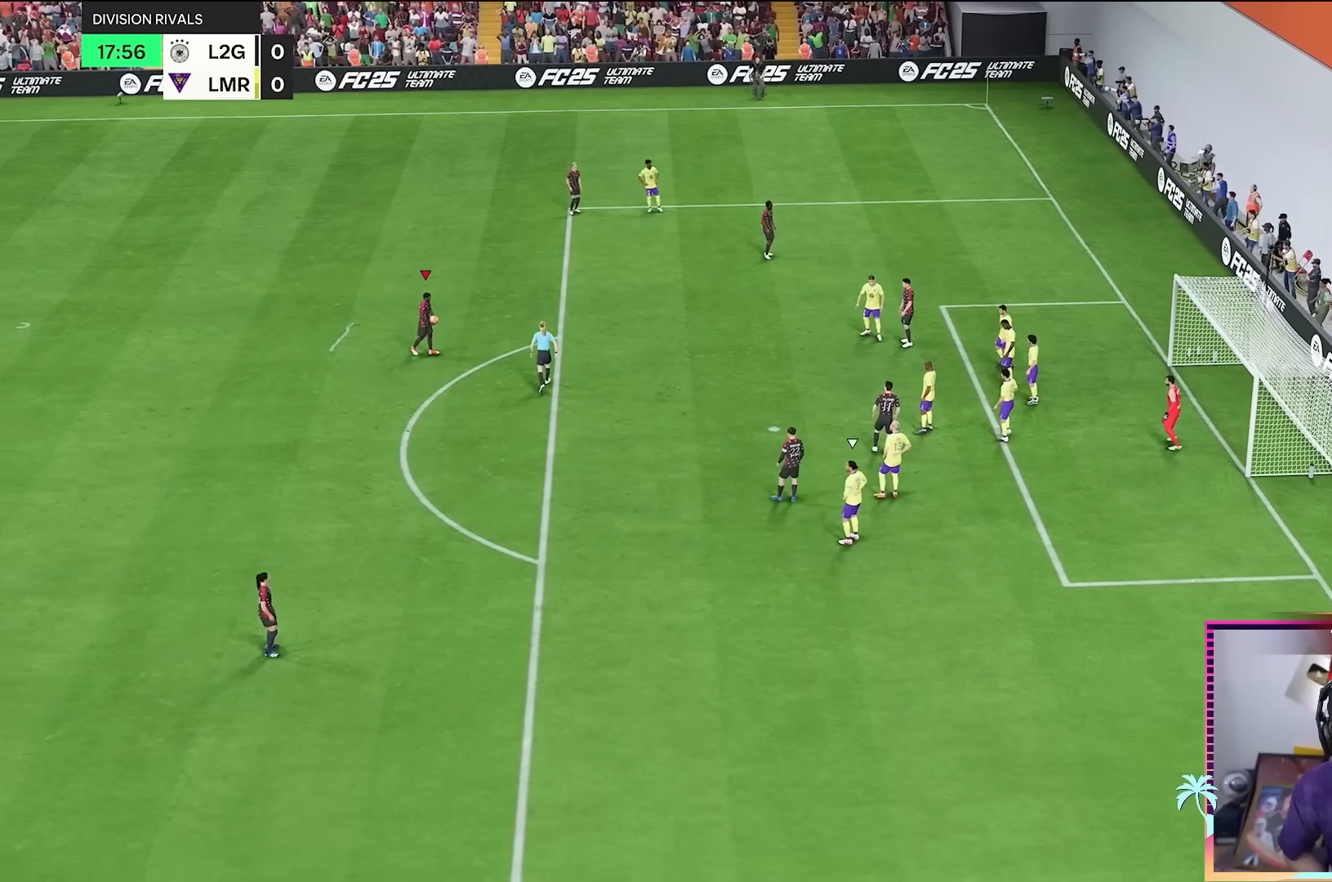
{"buttons": [], "left_stick": "center", "right_stick": "center", "events": [[100, "A", "down"], [200, "A", "up"]]}
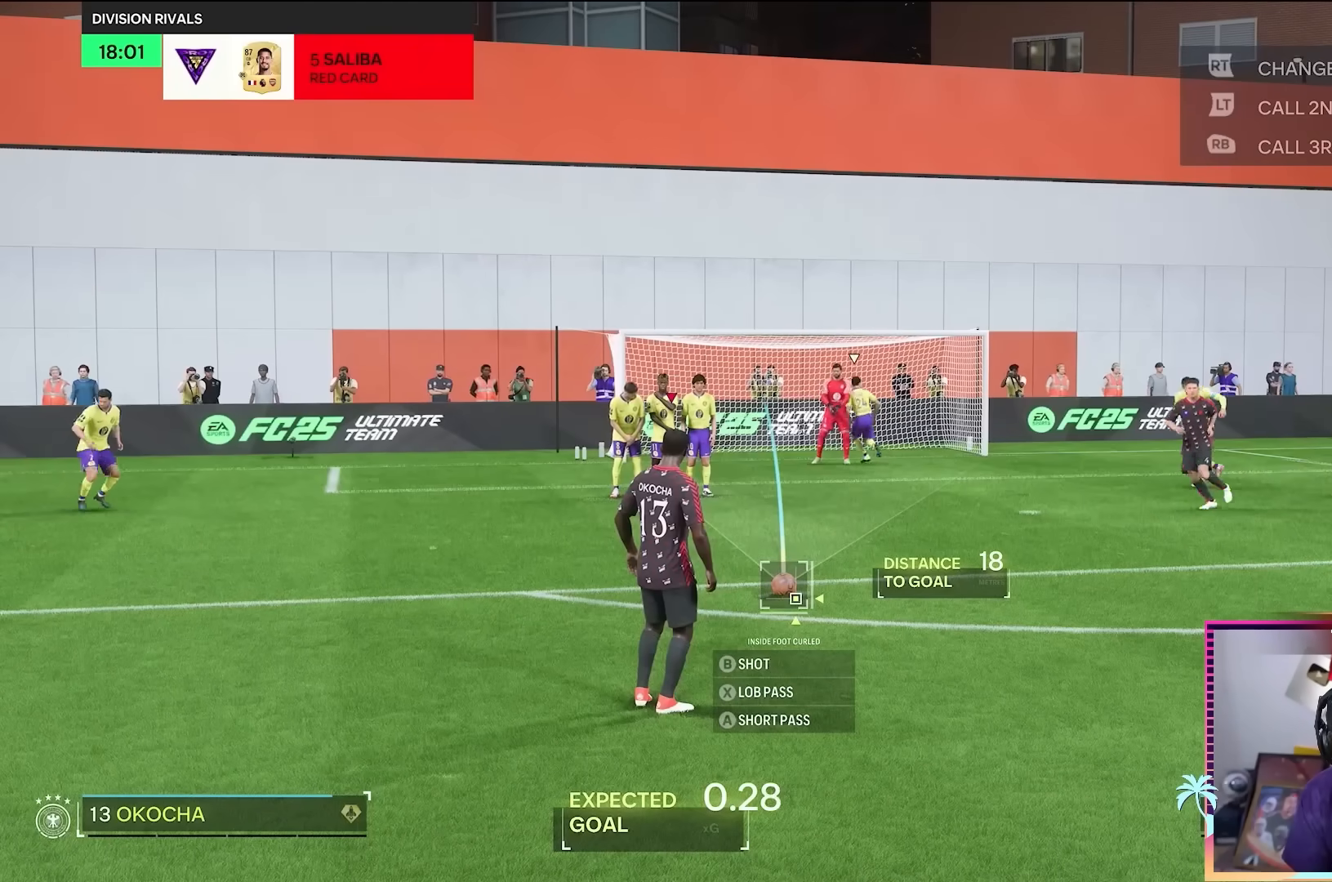
{"buttons": [], "left_stick": "center", "right_stick": "center", "events": []}
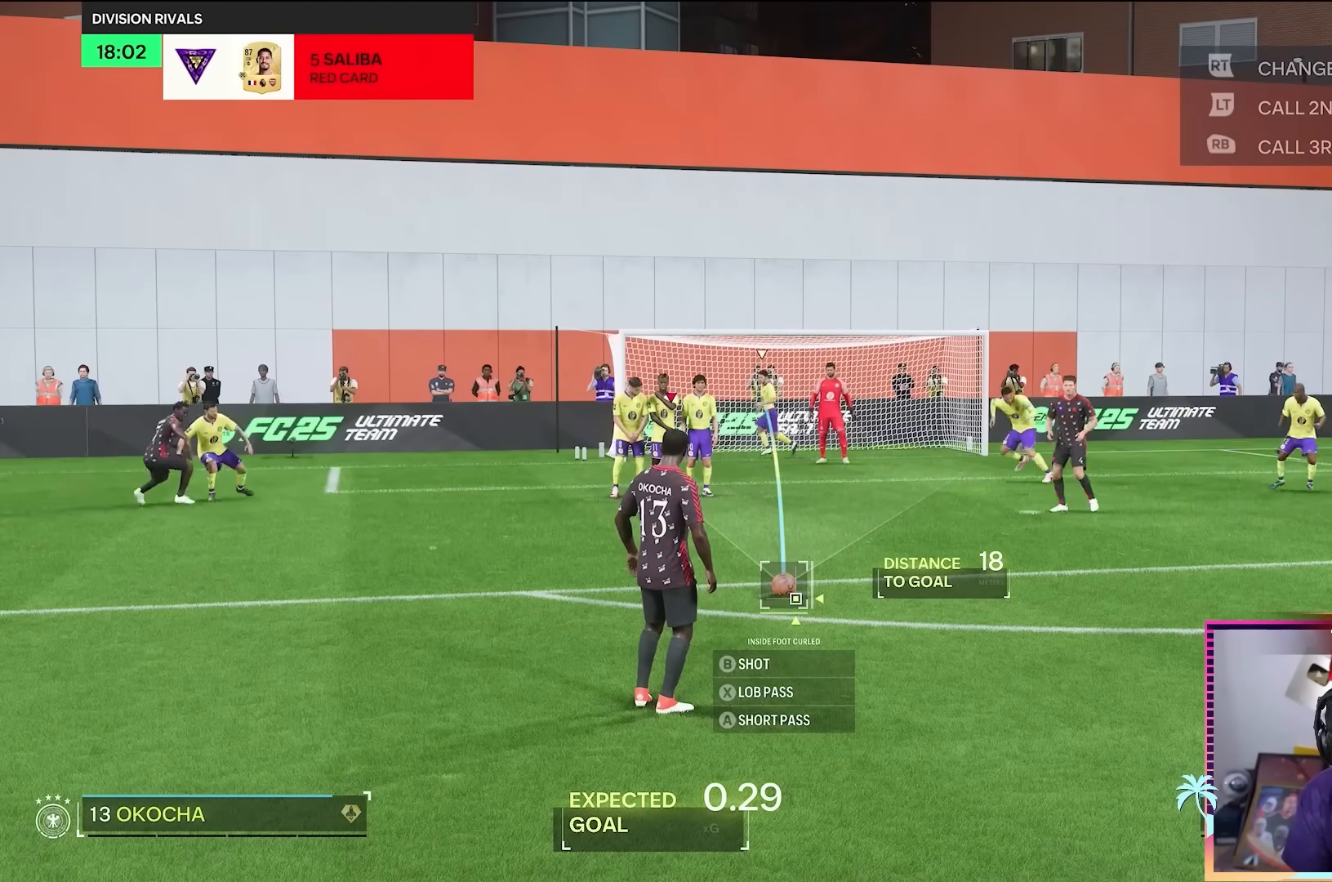
{"buttons": [], "left_stick": "center", "right_stick": "center", "events": []}
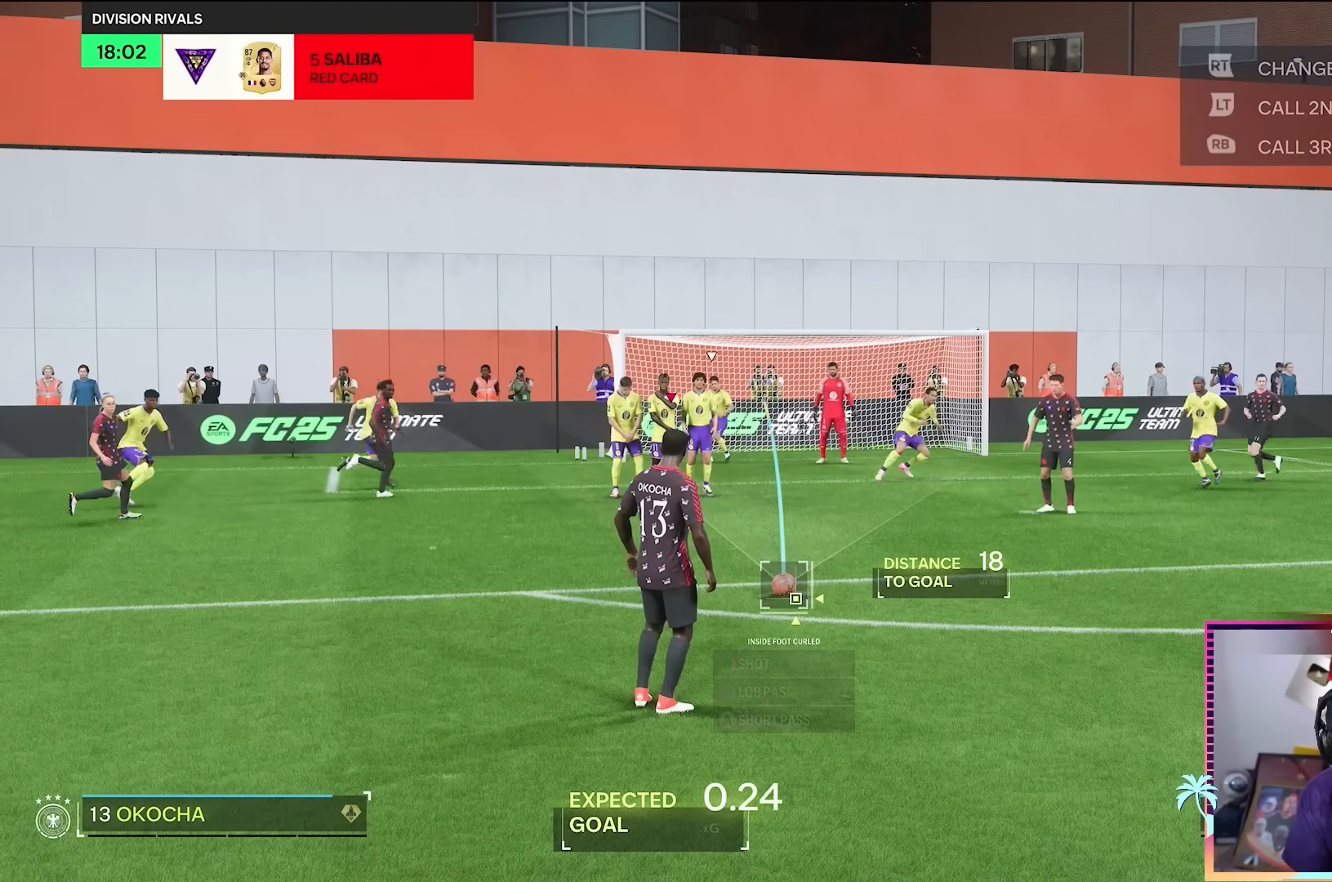
{"buttons": ["L2"], "left_stick": "center", "right_stick": "center", "events": [[83, "L2", "down"]]}
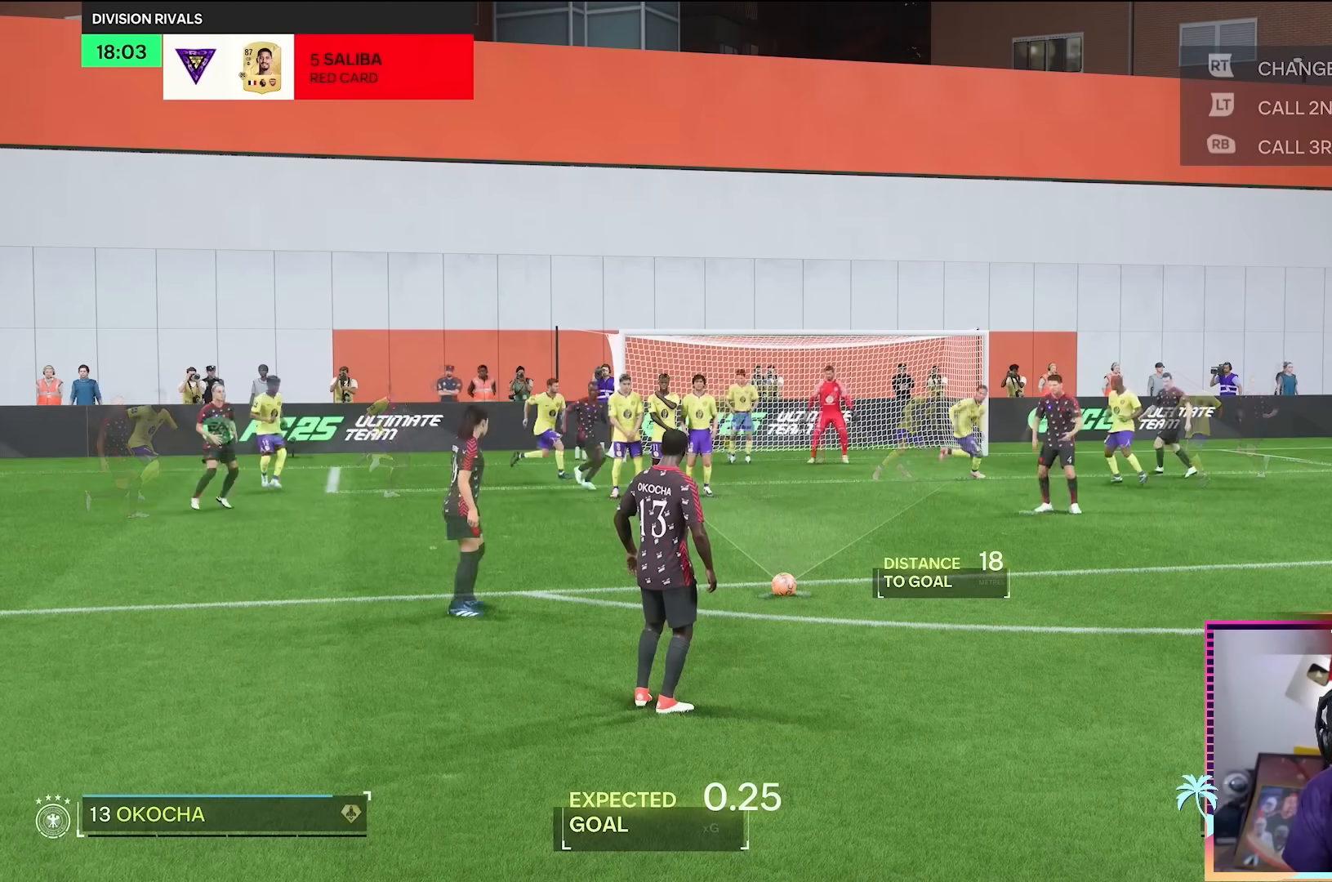
{"buttons": [], "left_stick": "center", "right_stick": "center", "events": [[17, "A", "down"], [67, "A", "up"], [84, "L2", "up"], [100, "A", "down"], [150, "A", "up"], [200, "A", "down"], [267, "A", "up"]]}
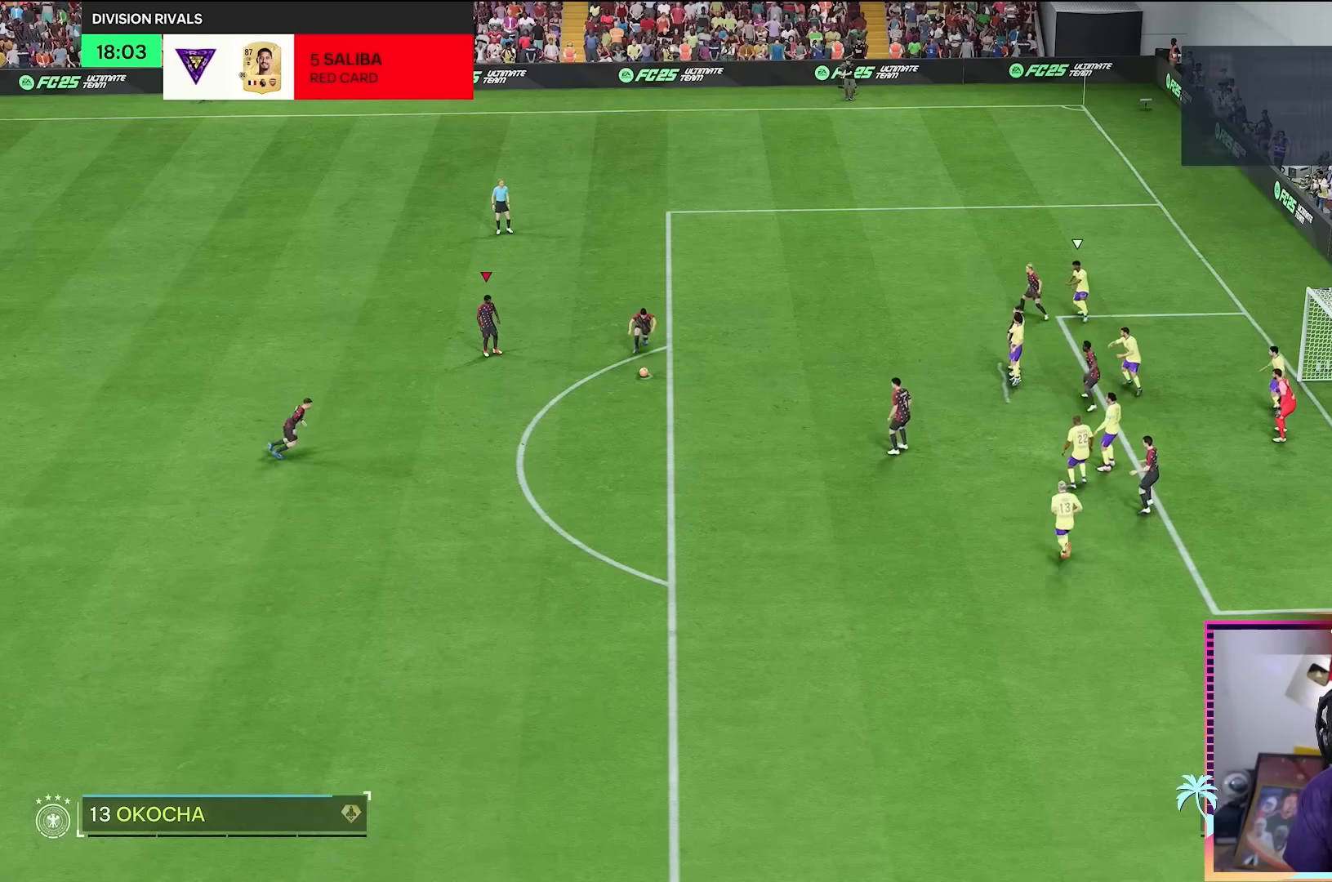
{"buttons": [], "left_stick": "down", "right_stick": "center", "events": [[283, "left_stick", "down"]]}
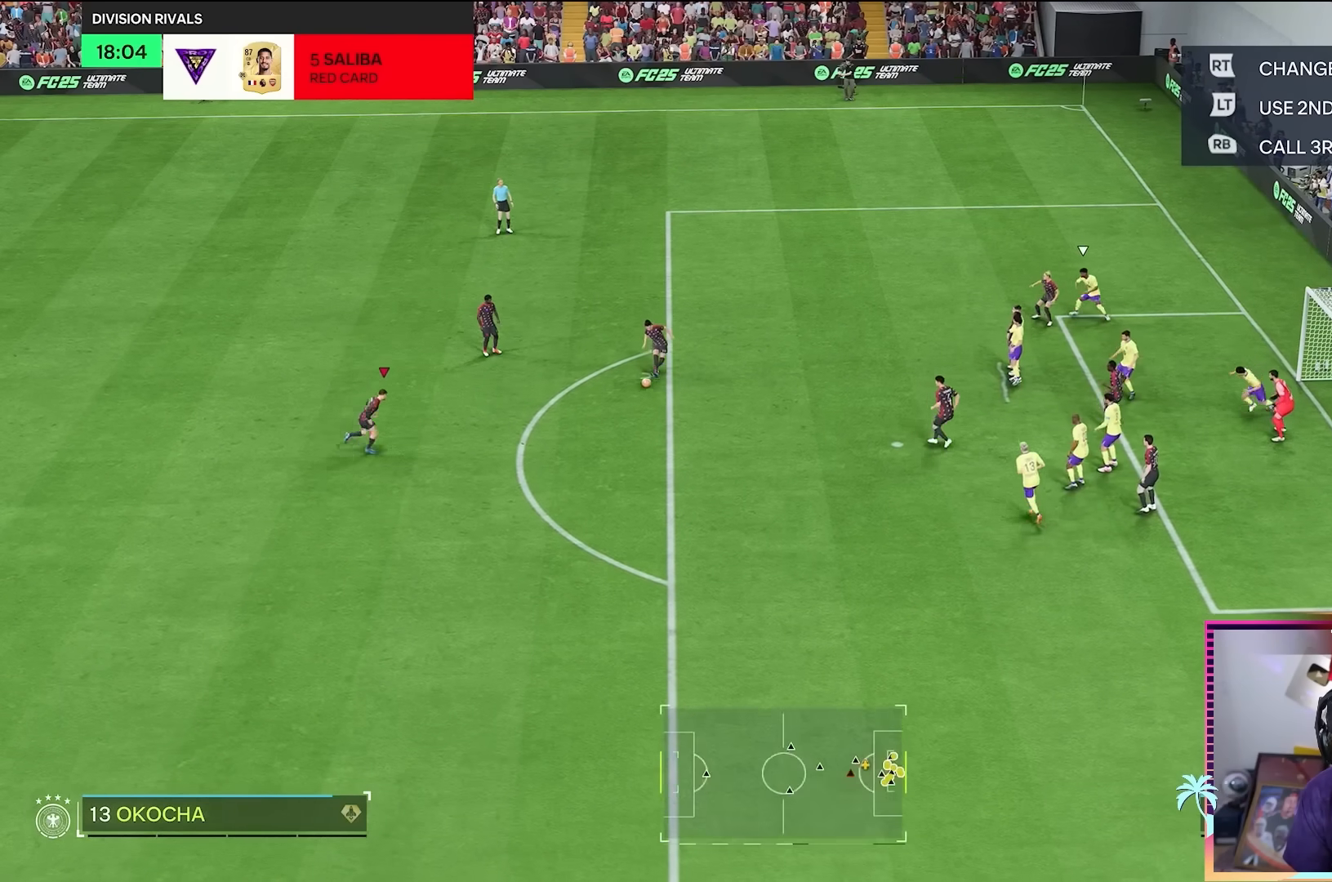
{"buttons": [], "left_stick": "down-right", "right_stick": "center", "events": [[100, "left_stick", "down-right"]]}
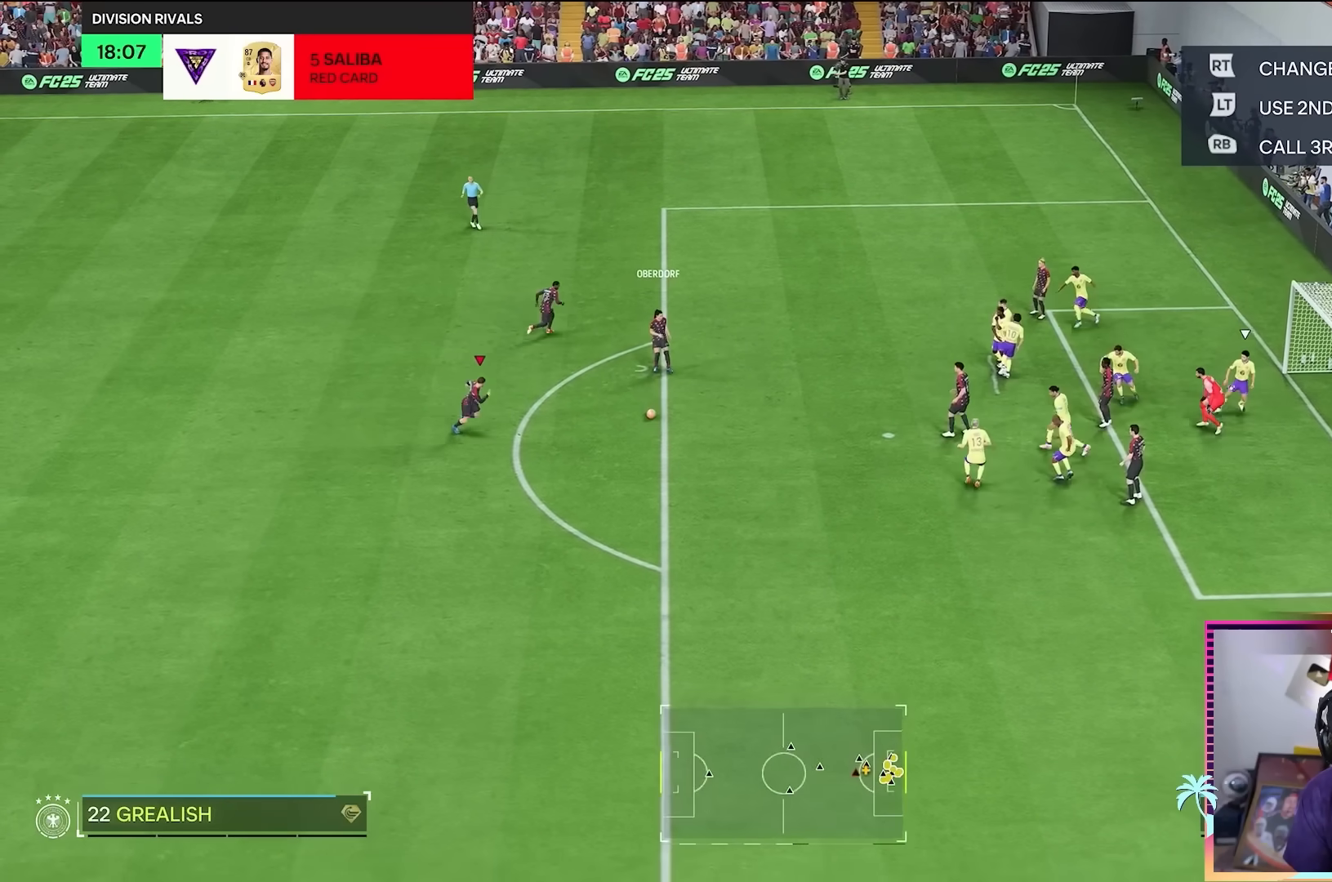
{"buttons": [], "left_stick": "up-right", "right_stick": "center", "events": [[133, "left_stick", "up-right"]]}
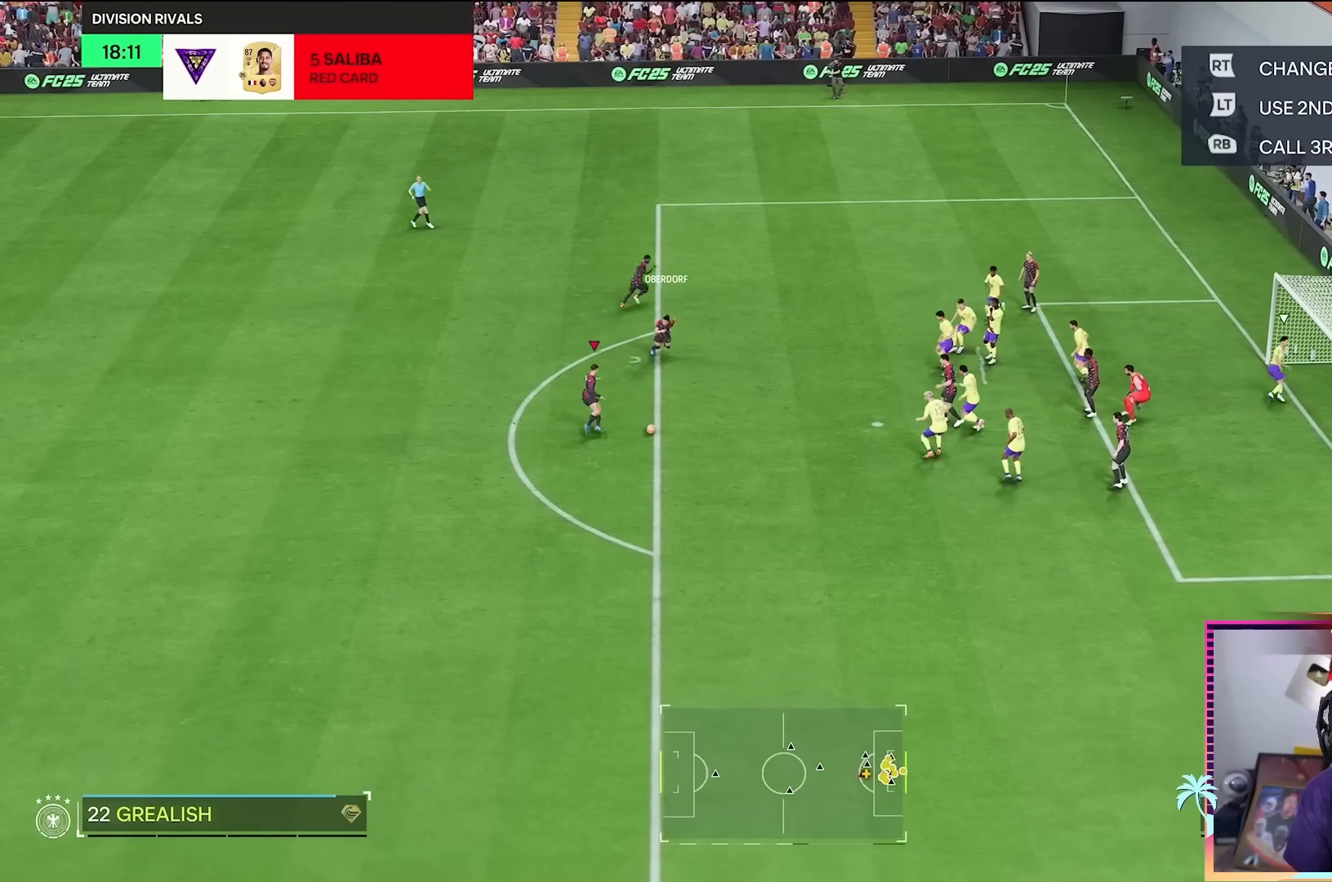
{"buttons": [], "left_stick": "up-right", "right_stick": "center", "events": []}
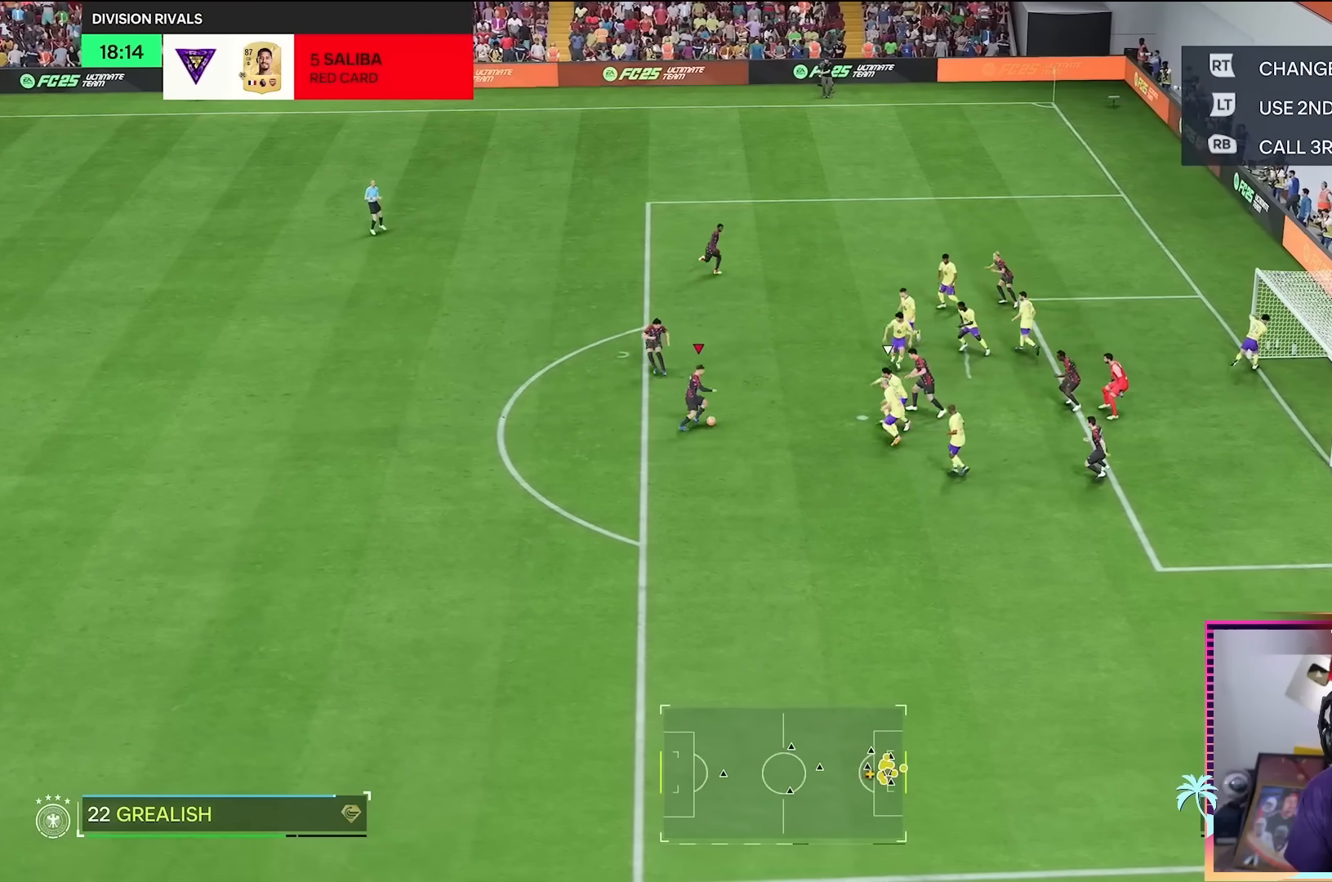
{"buttons": [], "left_stick": "up-right", "right_stick": "center", "events": []}
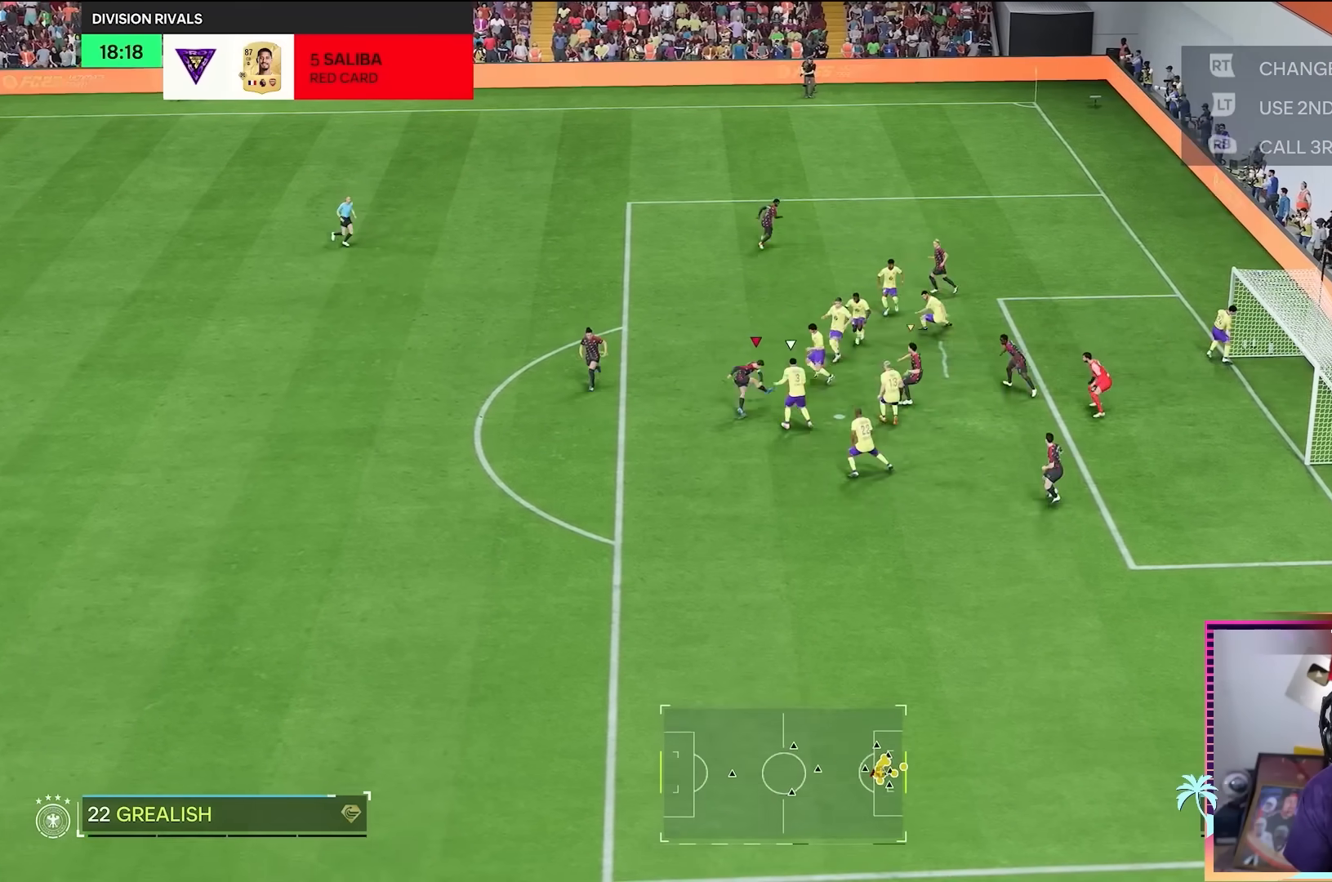
{"buttons": [], "left_stick": "up-right", "right_stick": "center", "events": []}
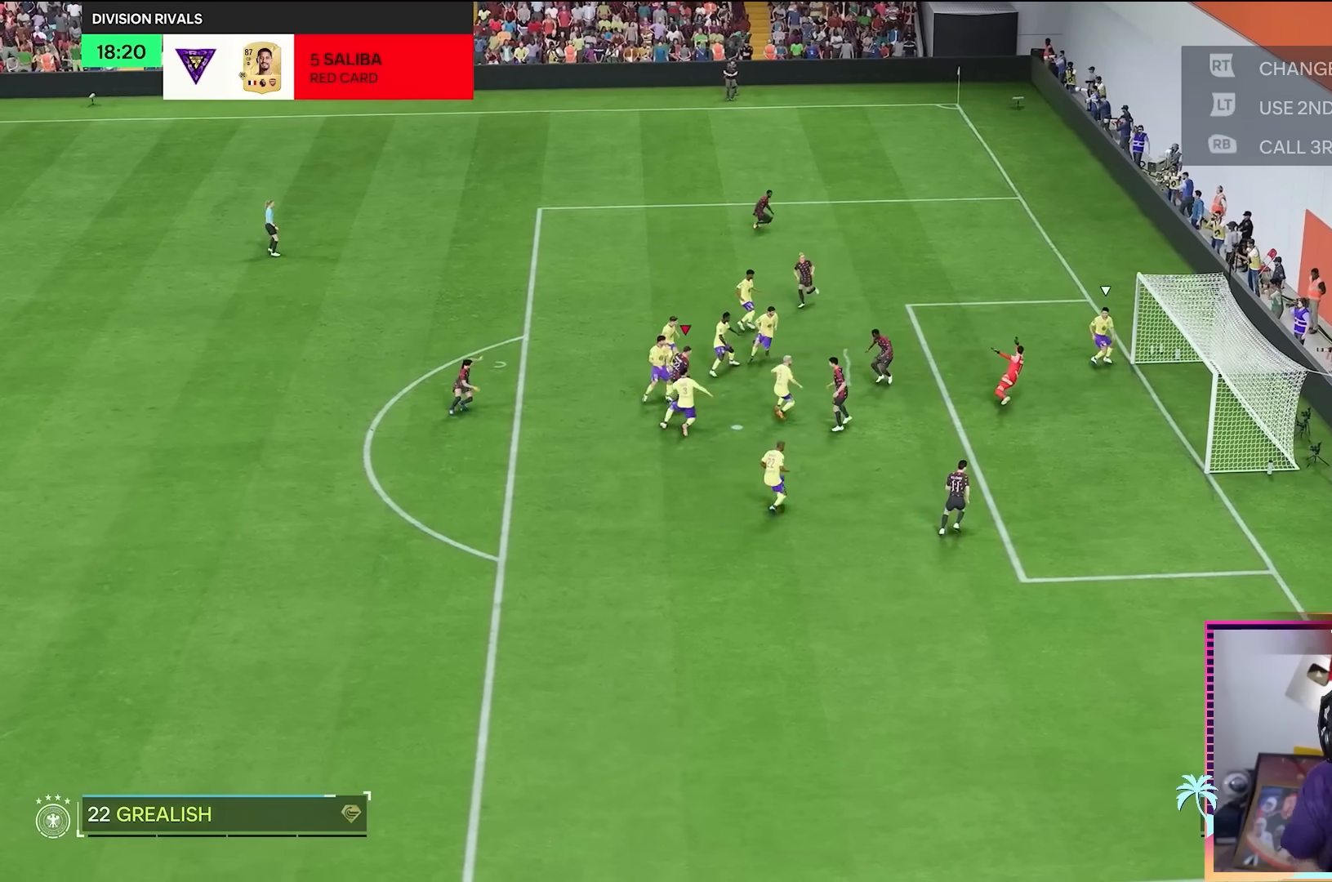
{"buttons": [], "left_stick": "right", "right_stick": "center", "events": [[467, "left_stick", "right"]]}
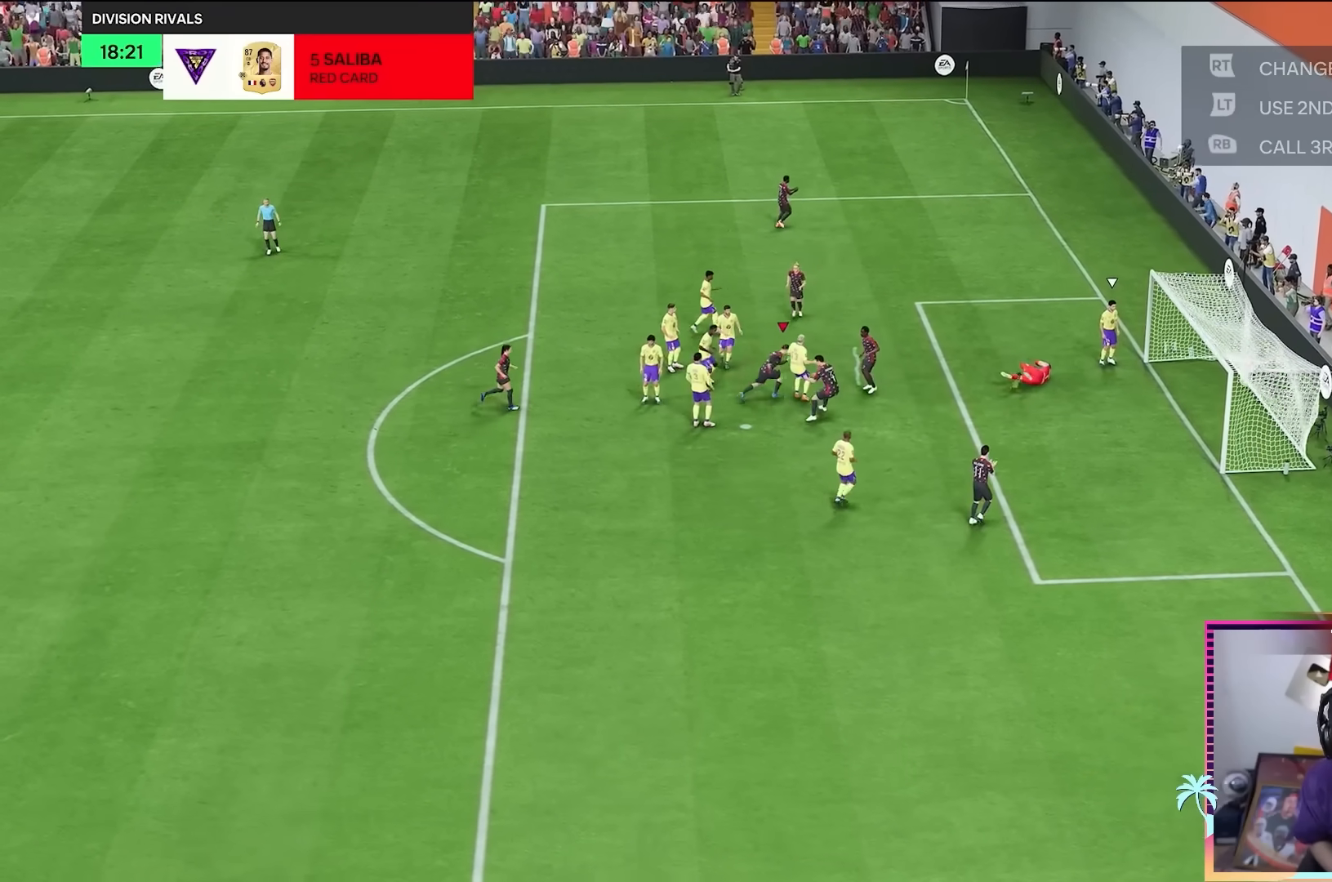
{"buttons": [], "left_stick": "center", "right_stick": "center", "events": [[434, "left_stick", "center"]]}
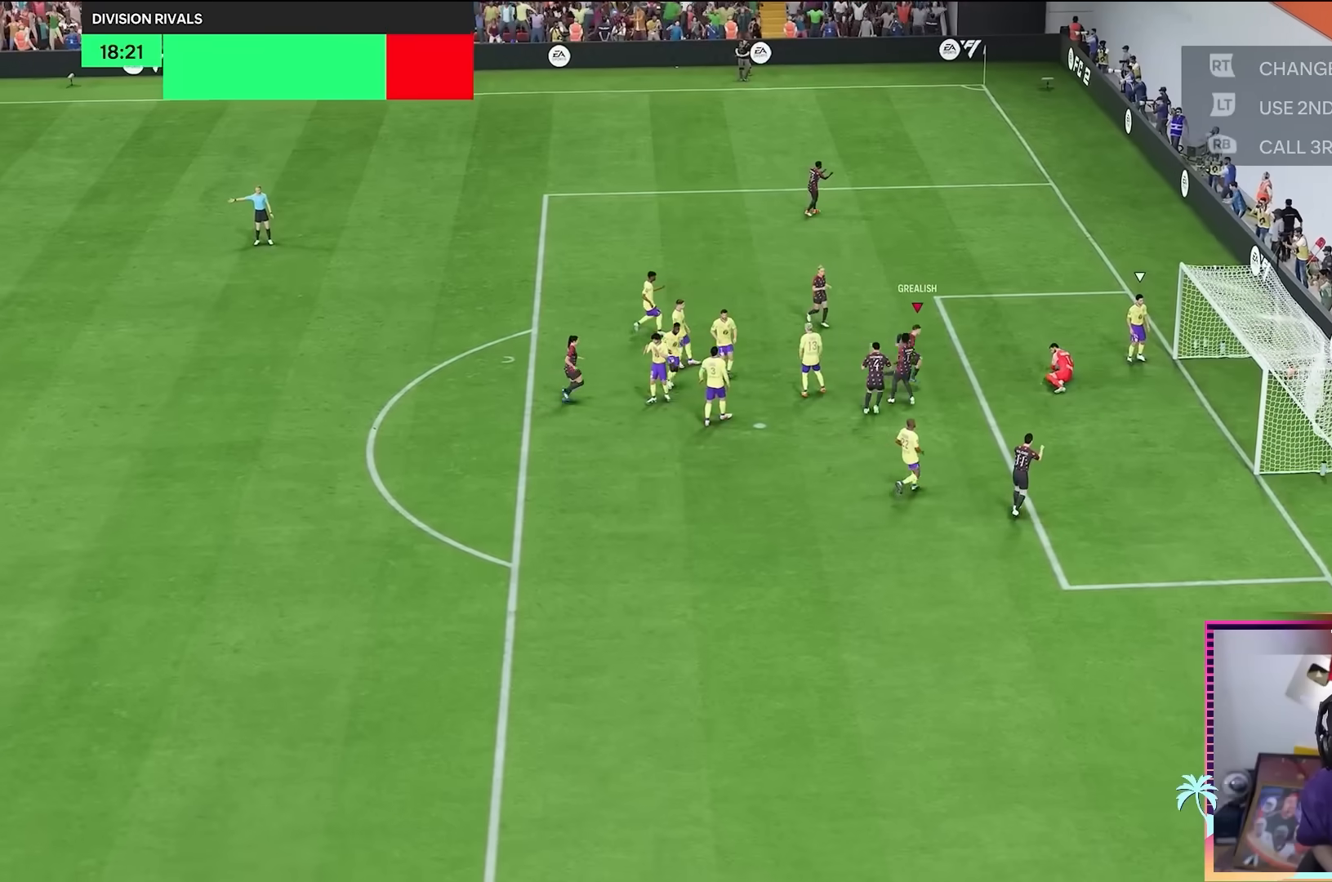
{"buttons": [], "left_stick": "center", "right_stick": "center", "events": []}
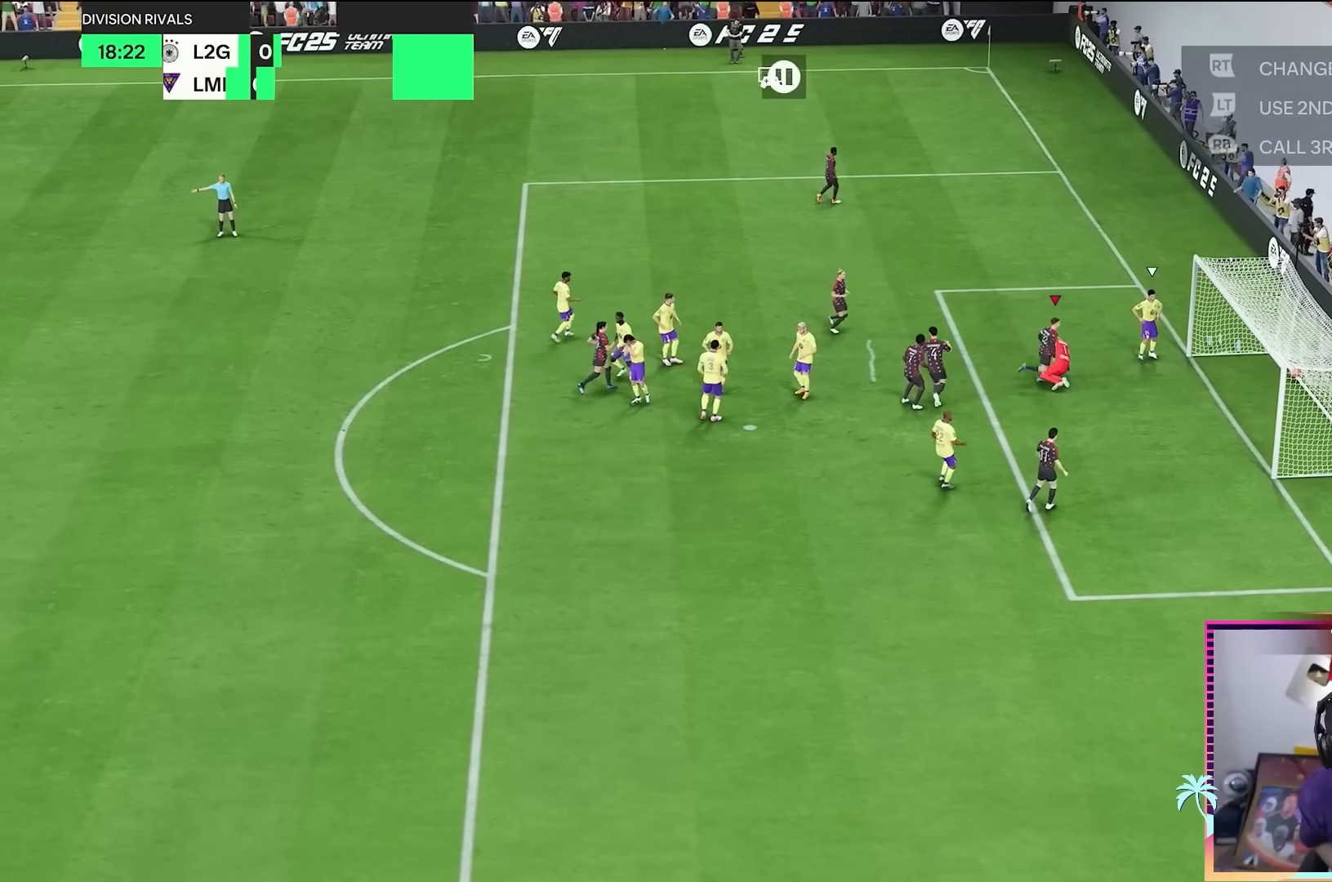
{"buttons": [], "left_stick": "center", "right_stick": "down", "events": [[167, "R2", "down"], [201, "right_stick", "up"], [317, "right_stick", "center"], [434, "right_stick", "down"], [501, "R2", "up"]]}
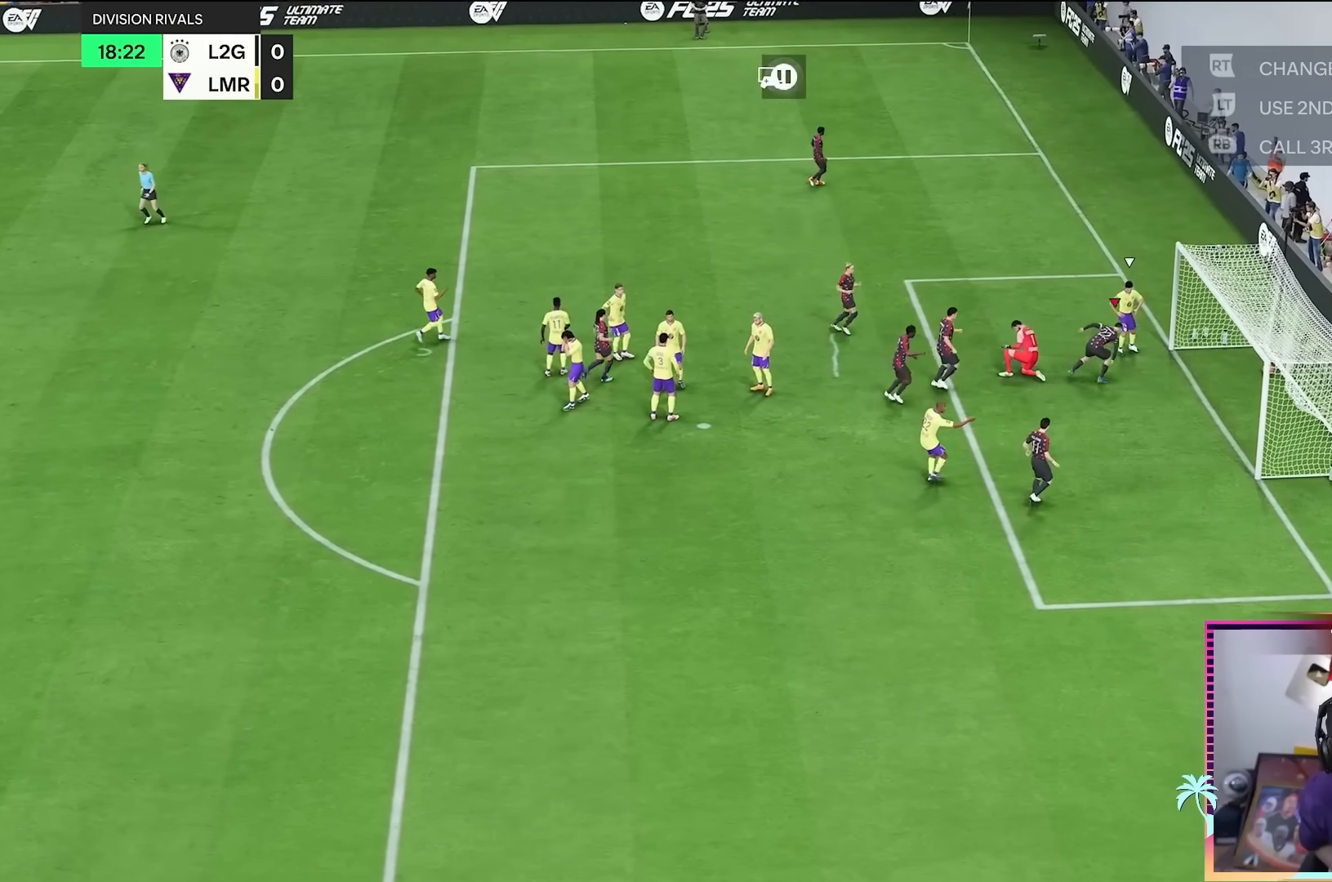
{"buttons": [], "left_stick": "center", "right_stick": "center", "events": [[50, "right_stick", "center"]]}
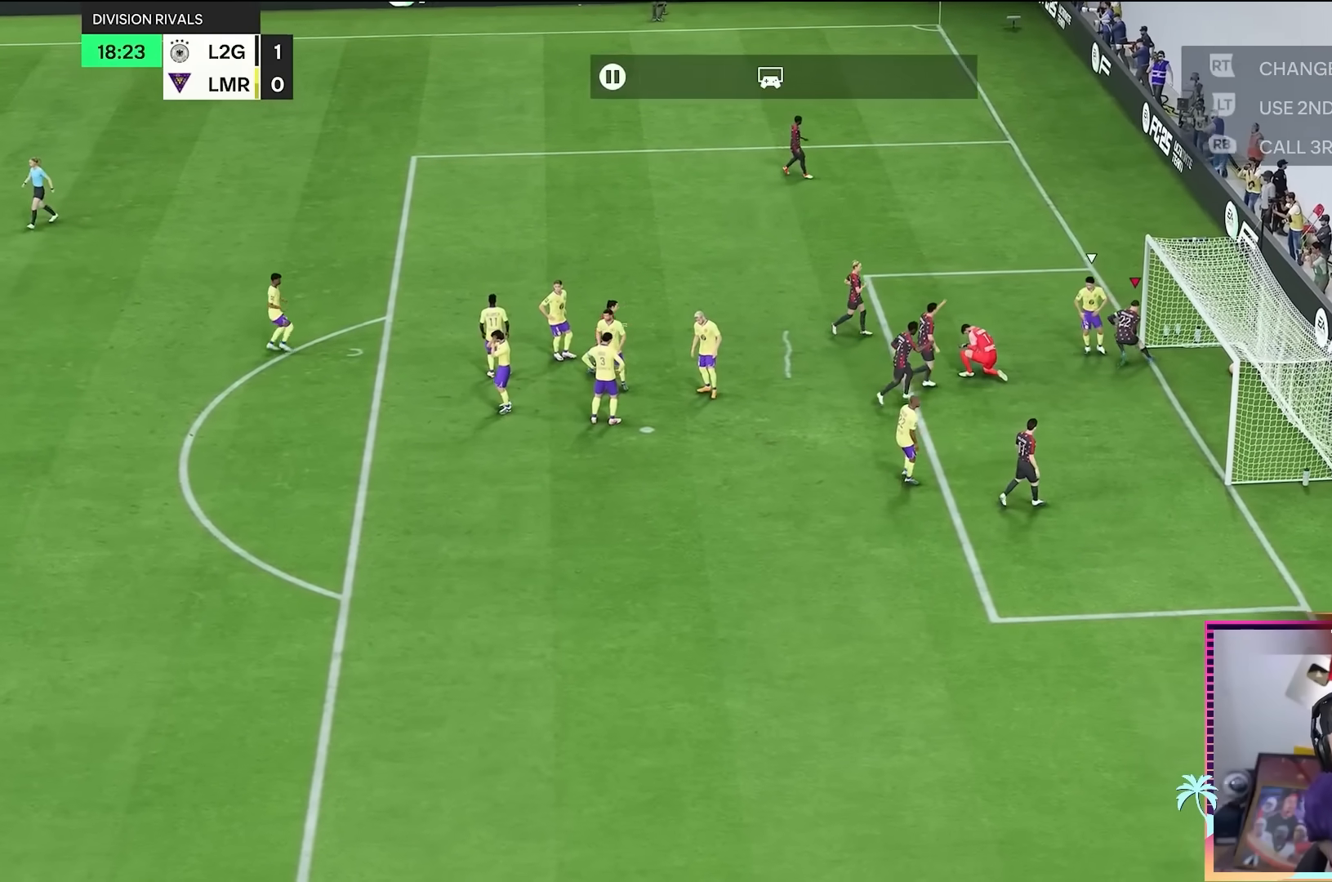
{"buttons": [], "left_stick": "center", "right_stick": "center", "events": []}
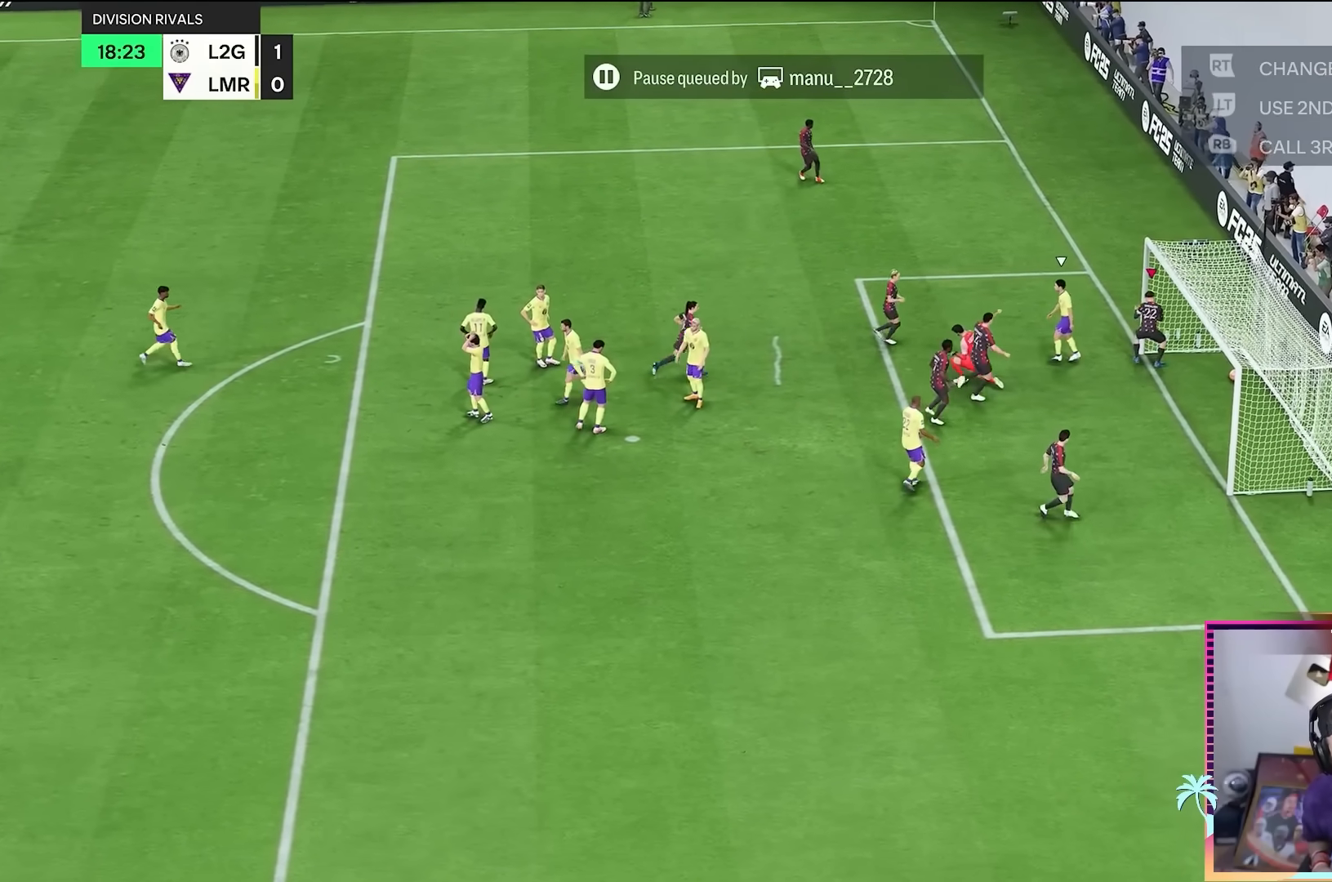
{"buttons": [], "left_stick": "center", "right_stick": "center", "events": []}
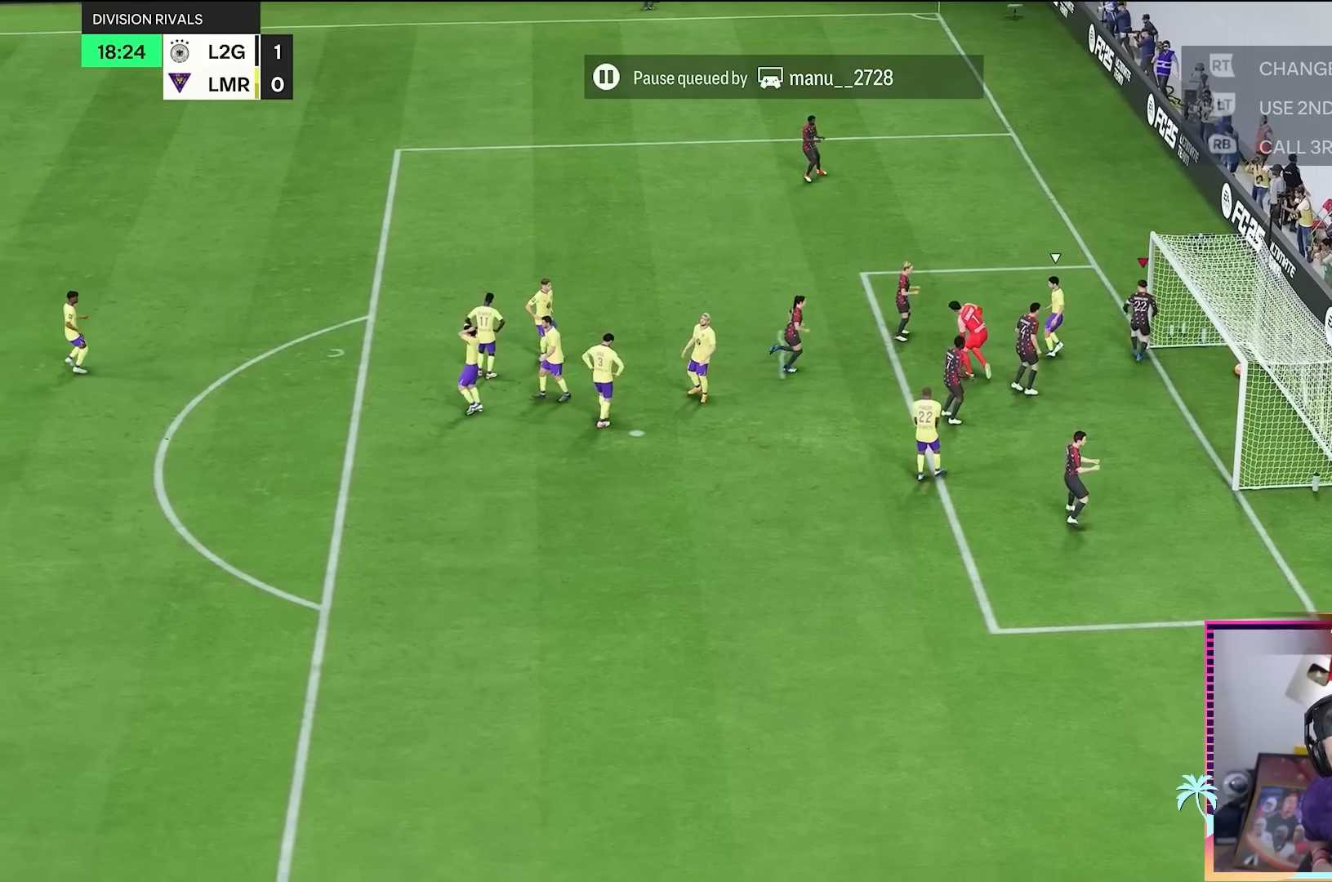
{"buttons": [], "left_stick": "center", "right_stick": "center", "events": []}